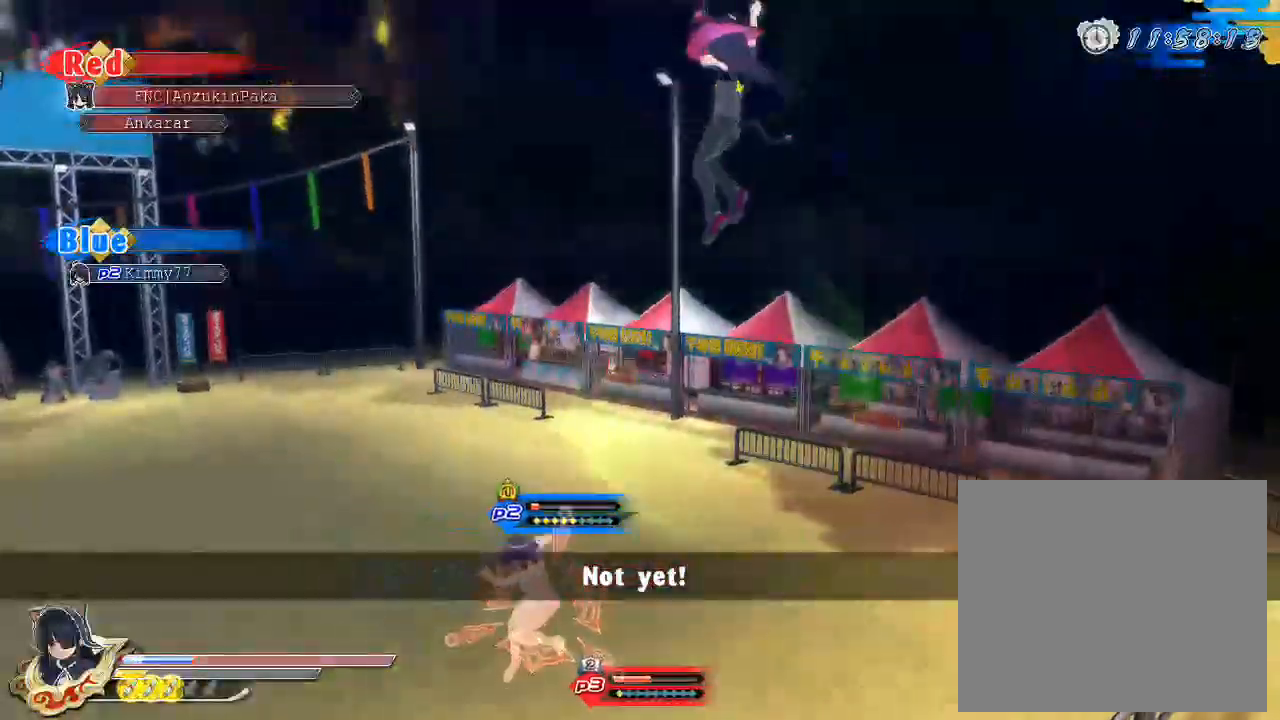
Gameplay with a controller (PlayStation layout); each line is a JSON object with the inputs held at the frame after it. "events" lists button and stick changes between this image and that frame as [ms after this image, input, new state], when the widget could be followed in between.
{"buttons": [], "left_stick": "center", "right_stick": "down-right", "events": [[83, "TRIANGLE", "down"], [200, "TRIANGLE", "up"], [417, "right_stick", "down-right"]]}
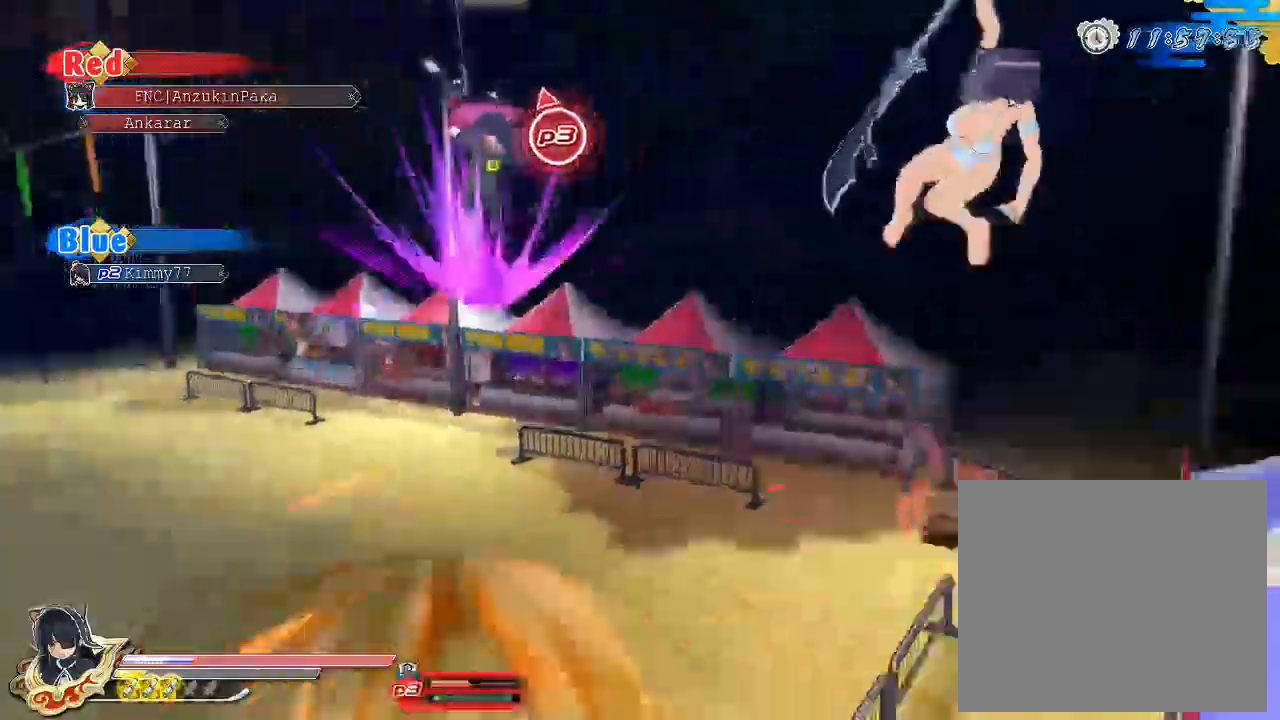
{"buttons": [], "left_stick": "up-right", "right_stick": "down-right", "events": [[200, "left_stick", "right"], [467, "left_stick", "up-right"]]}
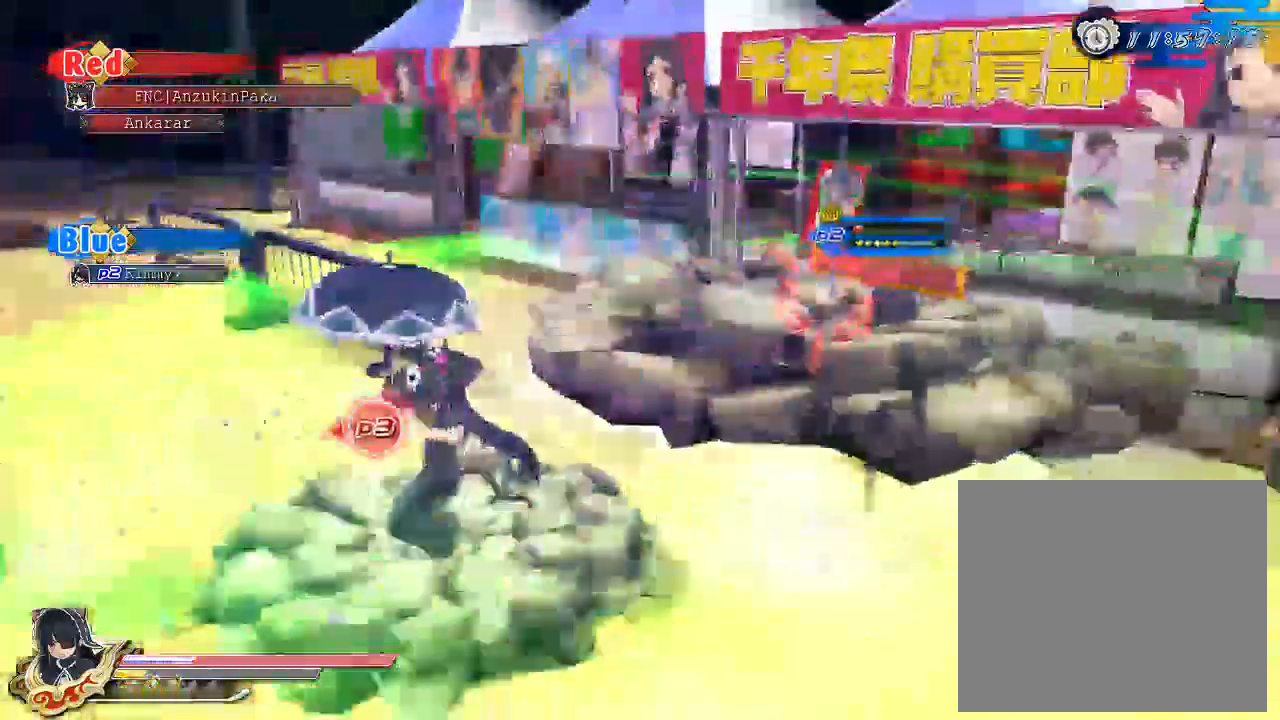
{"buttons": ["SQUARE"], "left_stick": "center", "right_stick": "center", "events": [[117, "left_stick", "center"], [283, "SQUARE", "down"], [300, "right_stick", "center"]]}
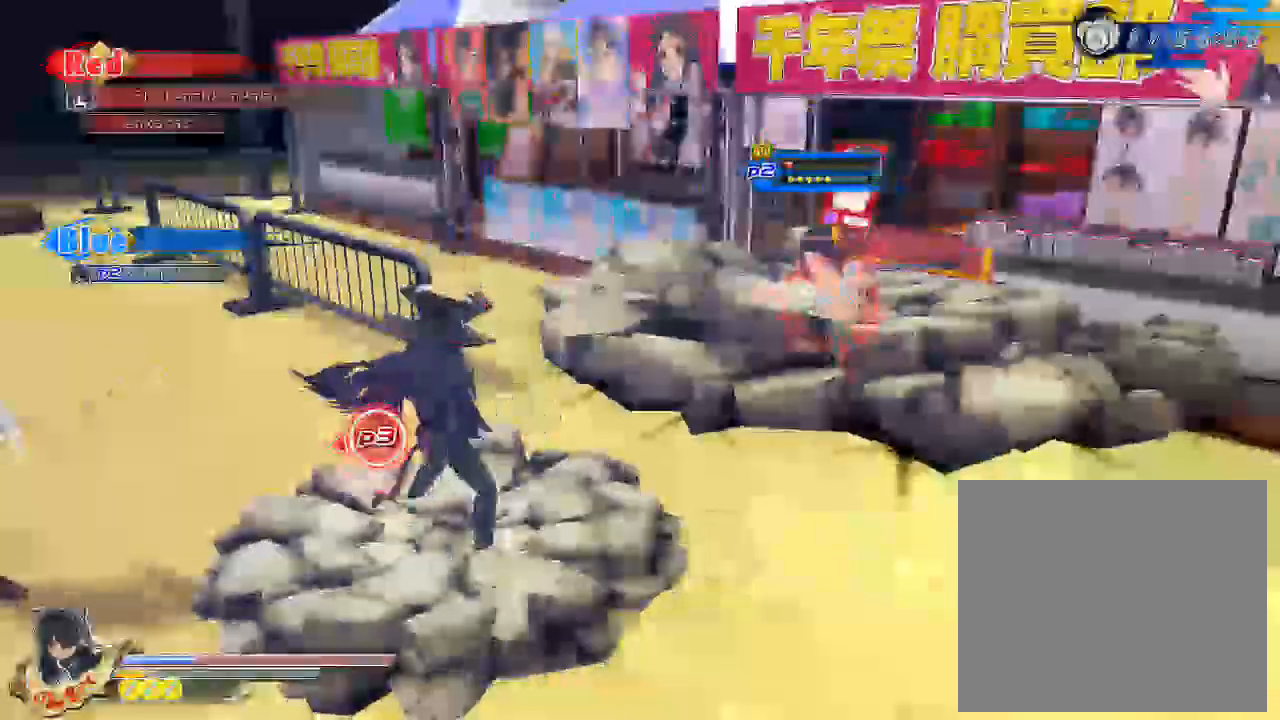
{"buttons": ["SQUARE"], "left_stick": "center", "right_stick": "center", "events": [[83, "SQUARE", "up"], [267, "SQUARE", "down"]]}
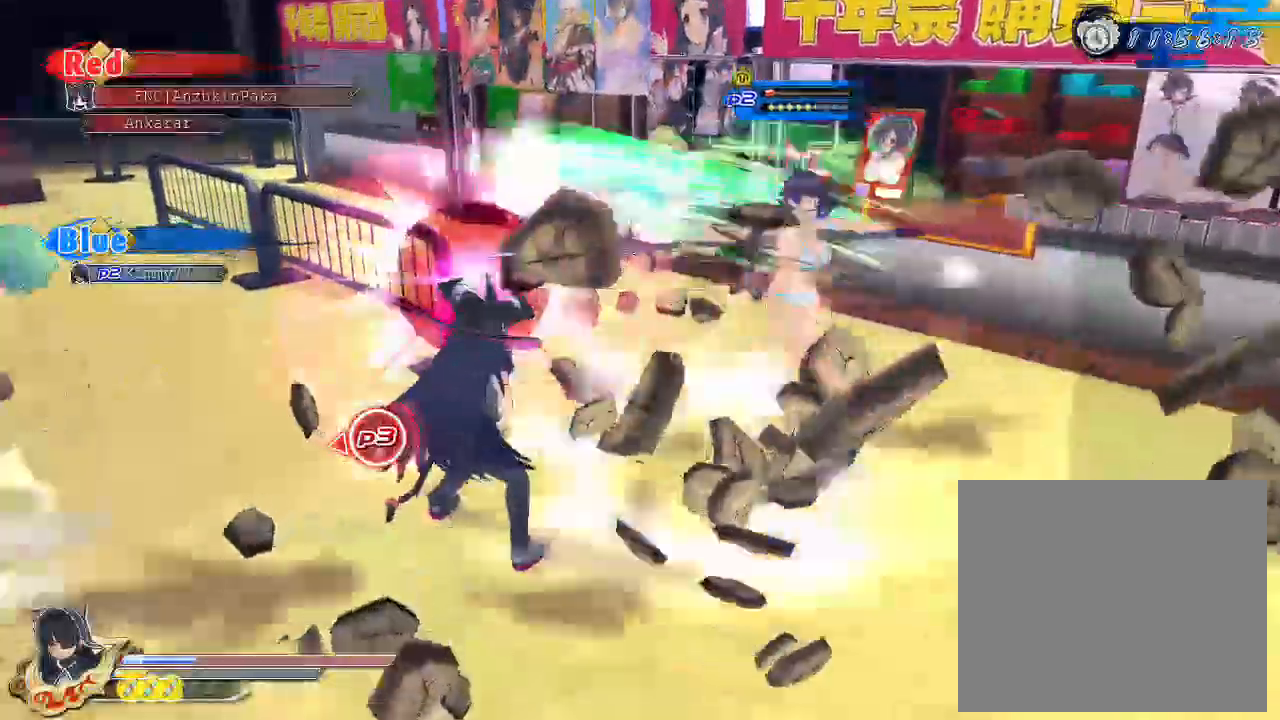
{"buttons": [], "left_stick": "center", "right_stick": "center", "events": [[17, "SQUARE", "up"], [133, "SQUARE", "down"], [483, "SQUARE", "up"]]}
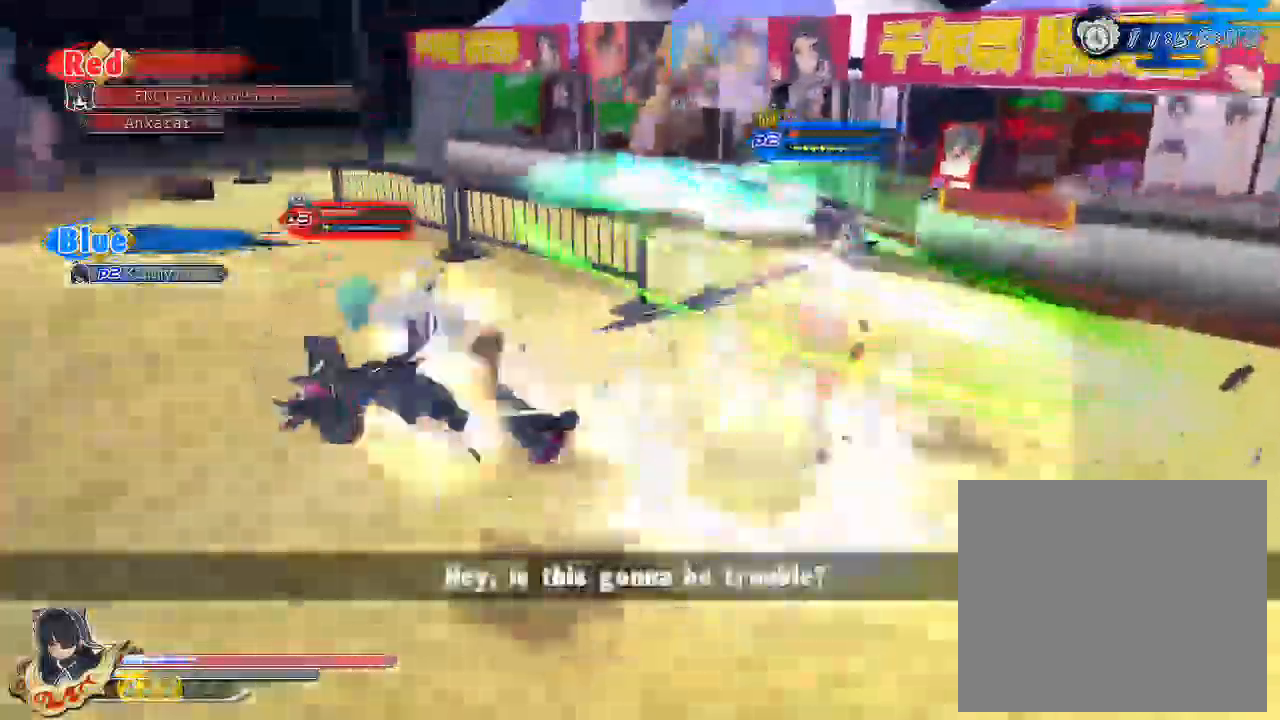
{"buttons": ["TRIANGLE", "L1"], "left_stick": "center", "right_stick": "center", "events": [[117, "L1", "down"], [167, "TRIANGLE", "down"], [450, "TRIANGLE", "up"], [500, "TRIANGLE", "down"]]}
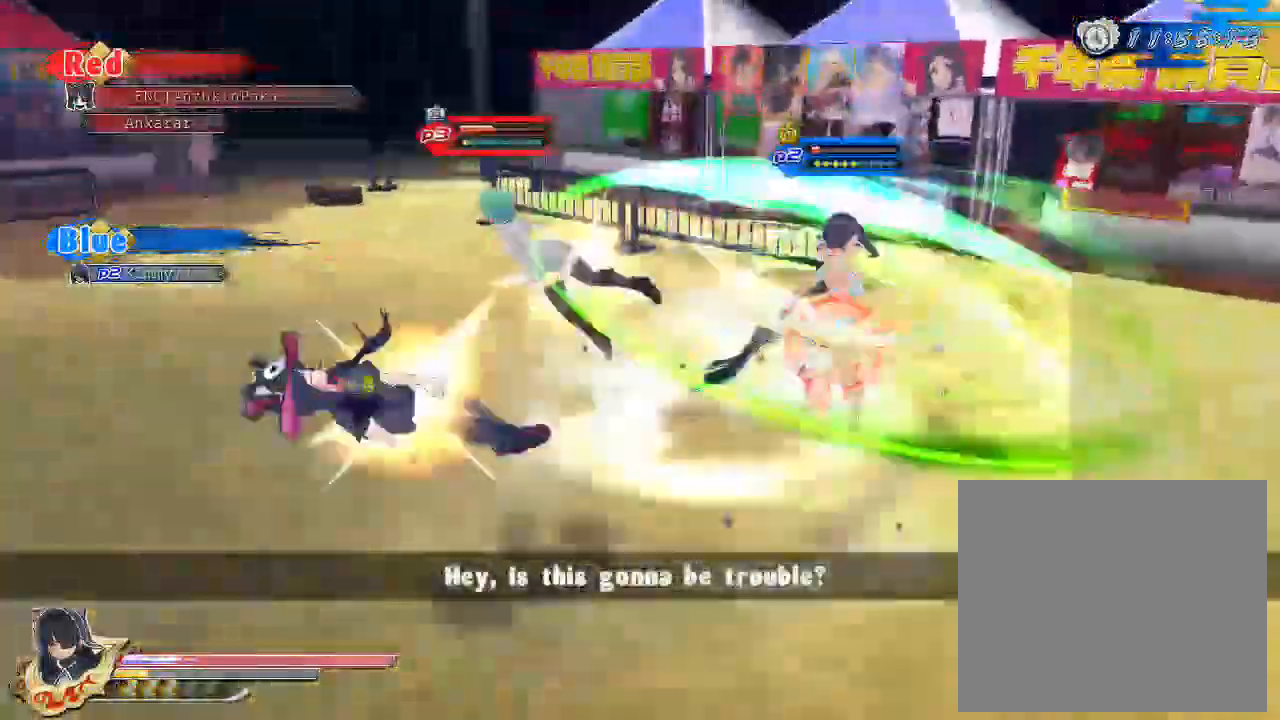
{"buttons": ["DPAD_DOWN"], "left_stick": "center", "right_stick": "center", "events": [[100, "TRIANGLE", "up"], [167, "TRIANGLE", "down"], [267, "TRIANGLE", "up"], [333, "TRIANGLE", "down"], [400, "TRIANGLE", "up"], [417, "DPAD_DOWN", "down"], [417, "DPAD_RIGHT", "down"], [433, "DPAD_RIGHT", "up"], [483, "L1", "up"]]}
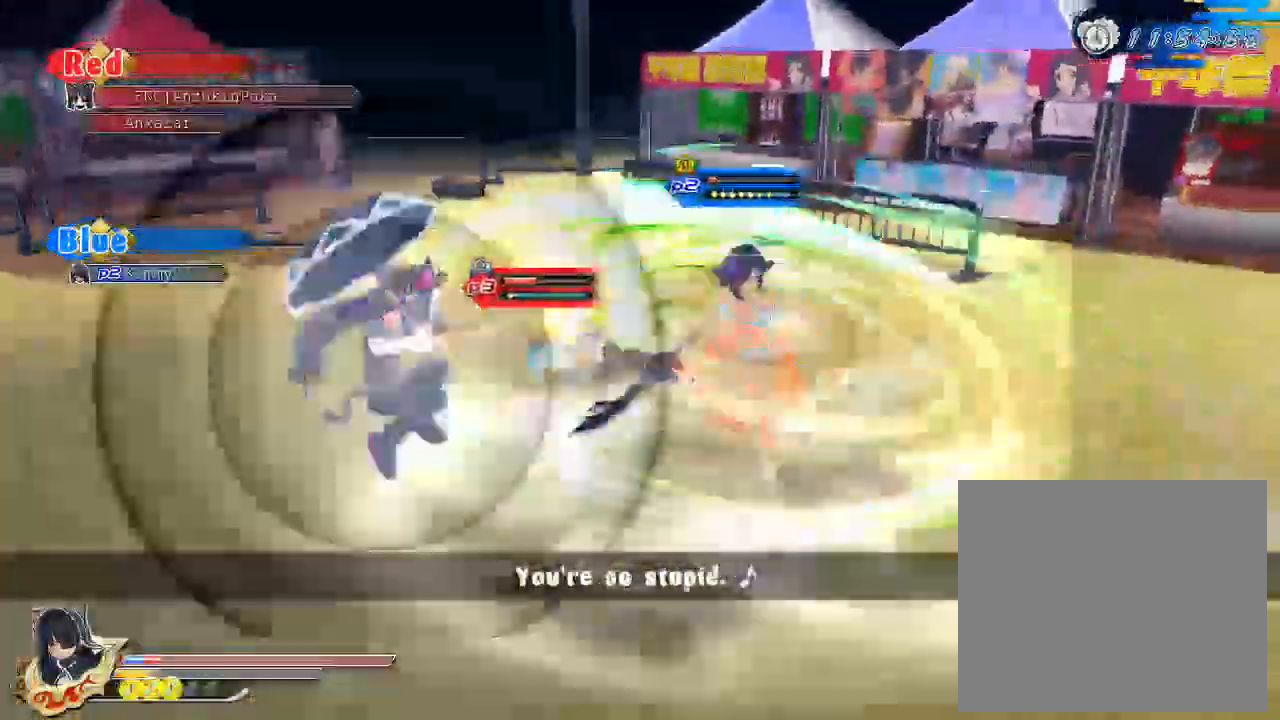
{"buttons": [], "left_stick": "center", "right_stick": "center", "events": [[17, "DPAD_DOWN", "up"], [67, "DPAD_DOWN", "down"], [167, "DPAD_DOWN", "up"], [183, "DPAD_DOWN", "down"], [300, "DPAD_DOWN", "up"], [367, "DPAD_DOWN", "down"], [450, "DPAD_DOWN", "up"]]}
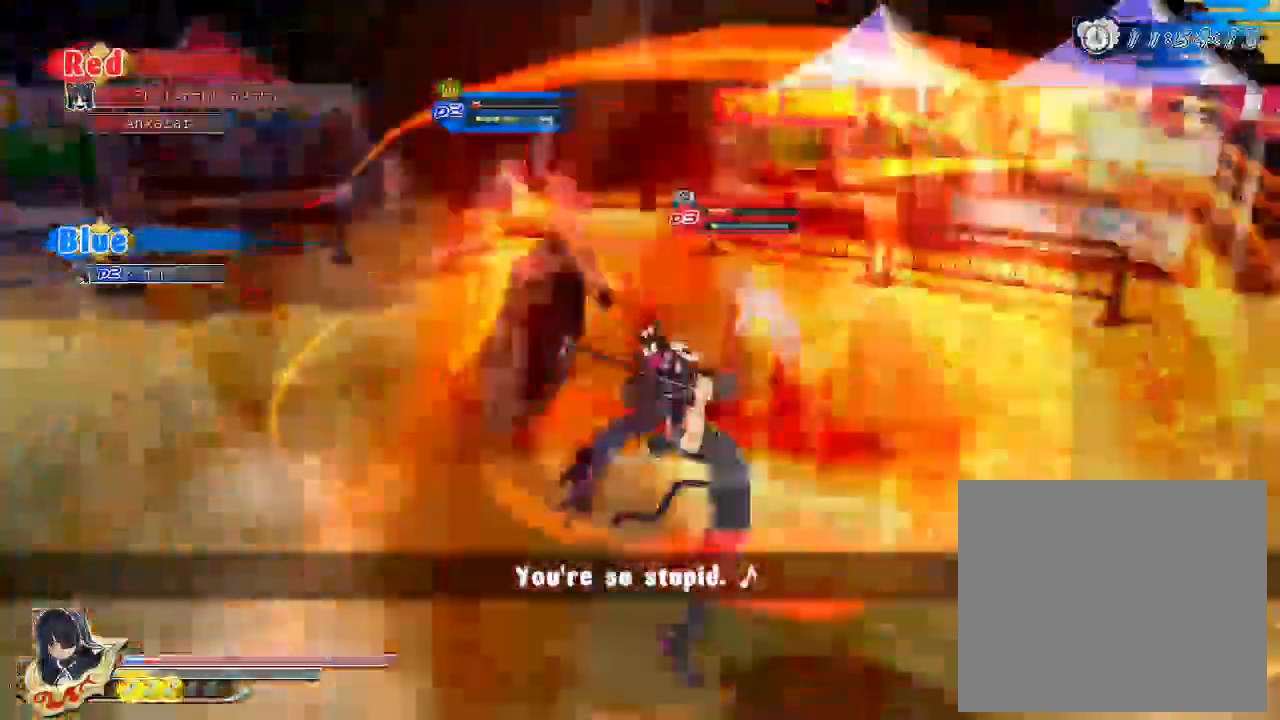
{"buttons": ["TRIANGLE", "L1"], "left_stick": "center", "right_stick": "center", "events": [[67, "L1", "down"], [217, "TRIANGLE", "down"], [300, "TRIANGLE", "up"], [467, "TRIANGLE", "down"]]}
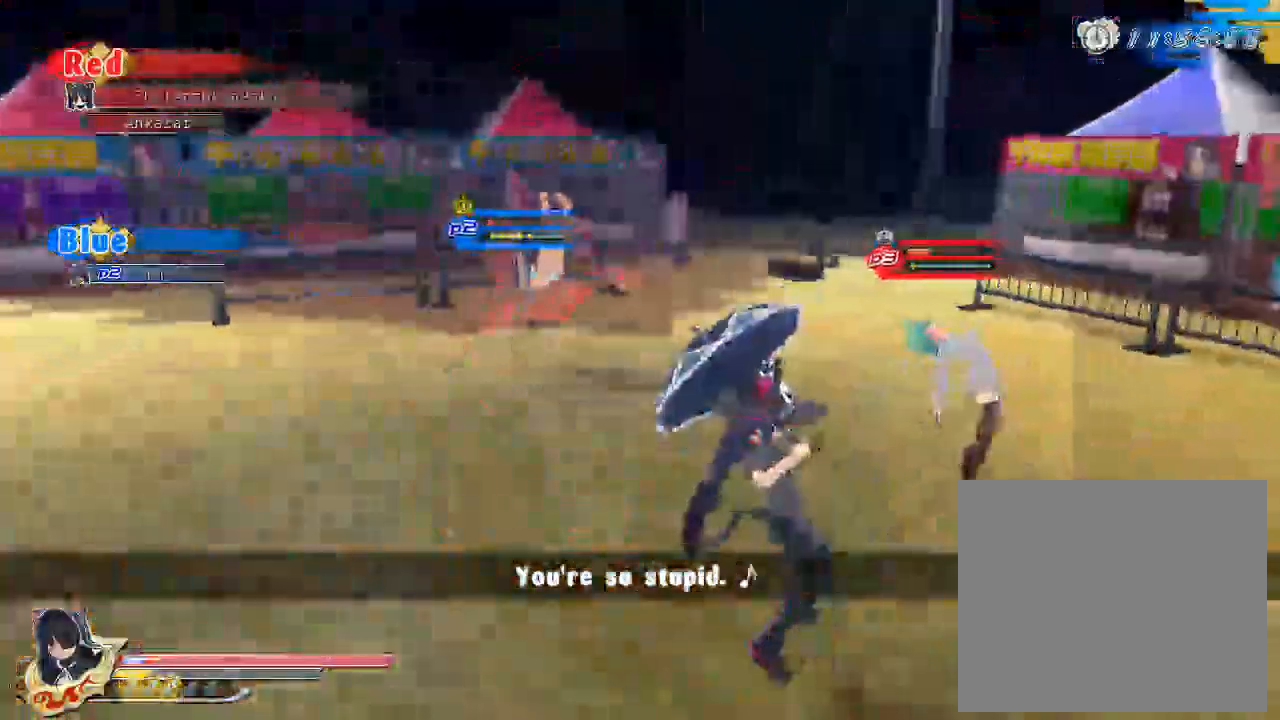
{"buttons": ["L1"], "left_stick": "center", "right_stick": "center", "events": [[117, "right_stick", "right"], [167, "TRIANGLE", "up"], [167, "right_stick", "center"], [267, "TRIANGLE", "down"], [367, "TRIANGLE", "up"]]}
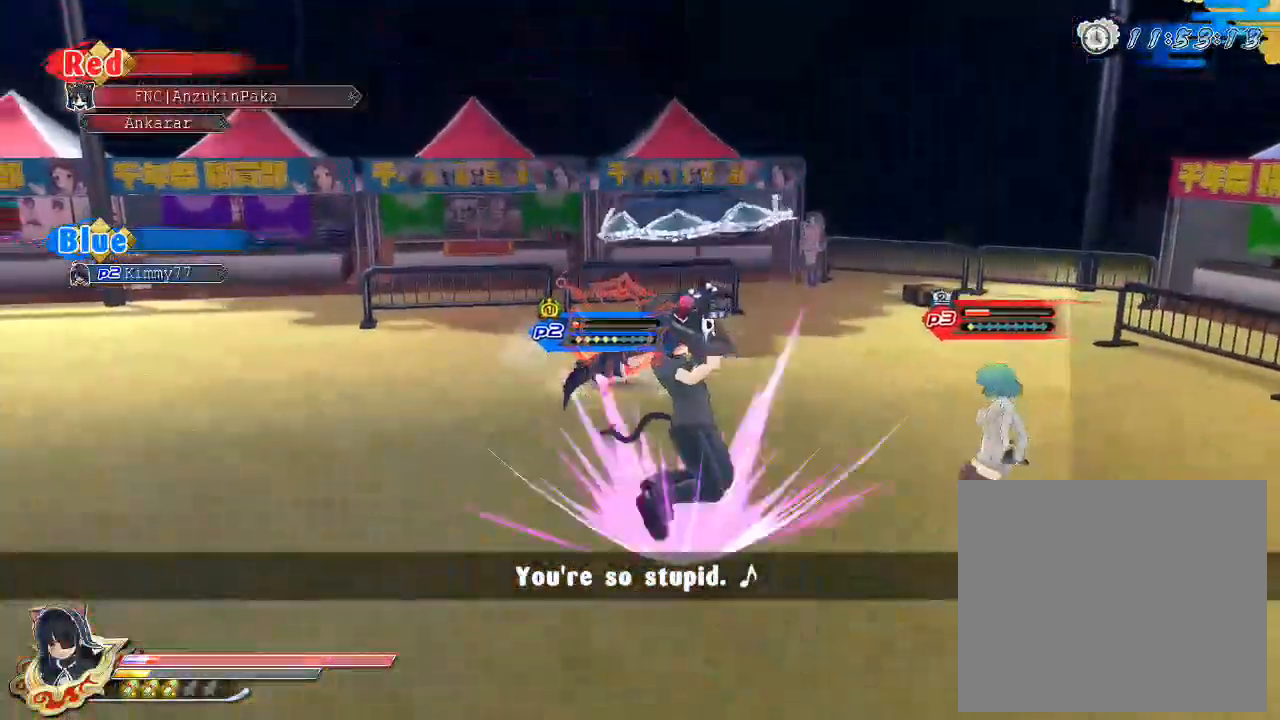
{"buttons": [], "left_stick": "center", "right_stick": "center", "events": [[150, "TRIANGLE", "down"], [217, "TRIANGLE", "up"], [317, "TRIANGLE", "down"], [433, "TRIANGLE", "up"], [500, "L1", "up"]]}
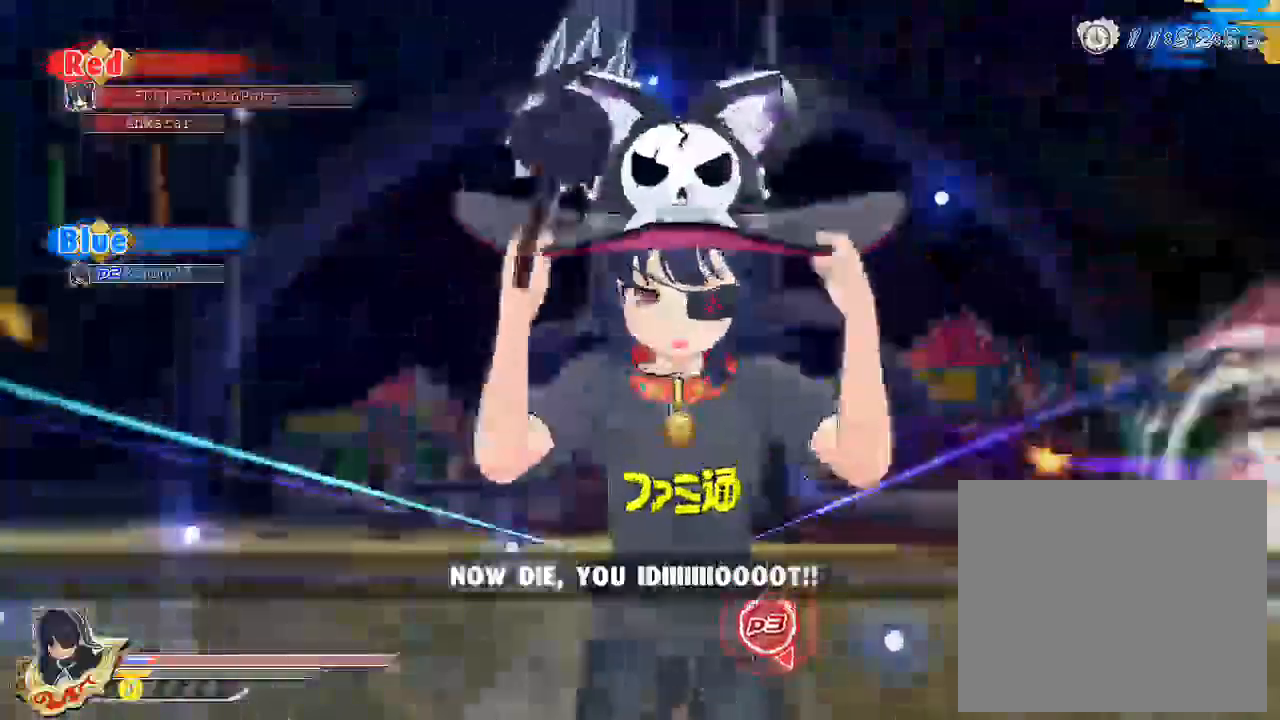
{"buttons": [], "left_stick": "up", "right_stick": "down", "events": [[183, "left_stick", "up"], [400, "right_stick", "down"]]}
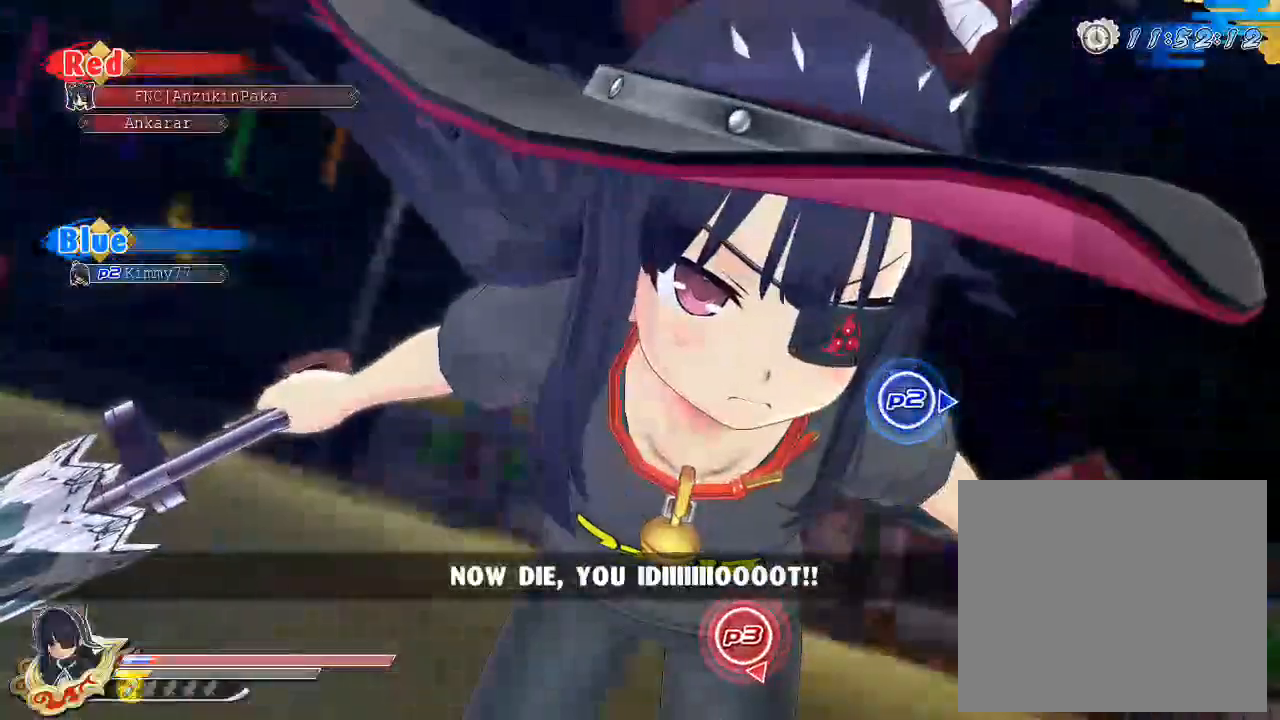
{"buttons": [], "left_stick": "up-right", "right_stick": "center", "events": [[33, "right_stick", "center"], [433, "left_stick", "up-right"]]}
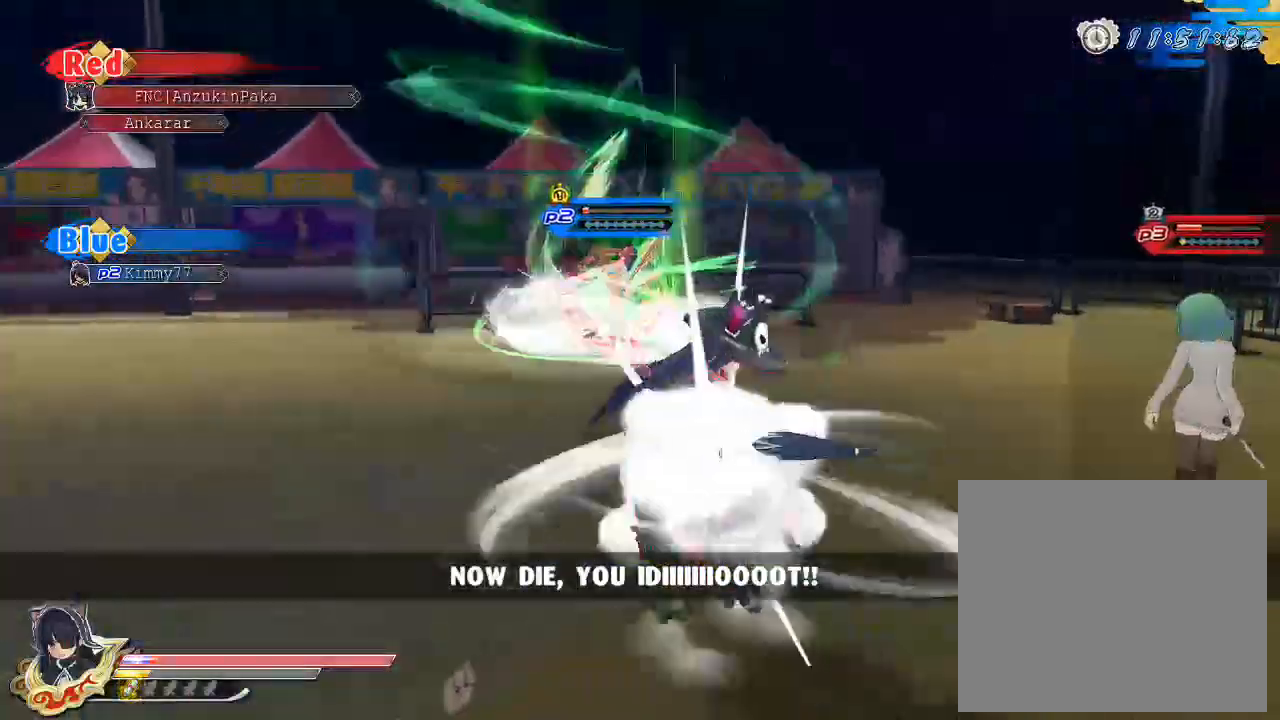
{"buttons": [], "left_stick": "down-right", "right_stick": "center", "events": [[17, "left_stick", "right"], [350, "left_stick", "down-right"]]}
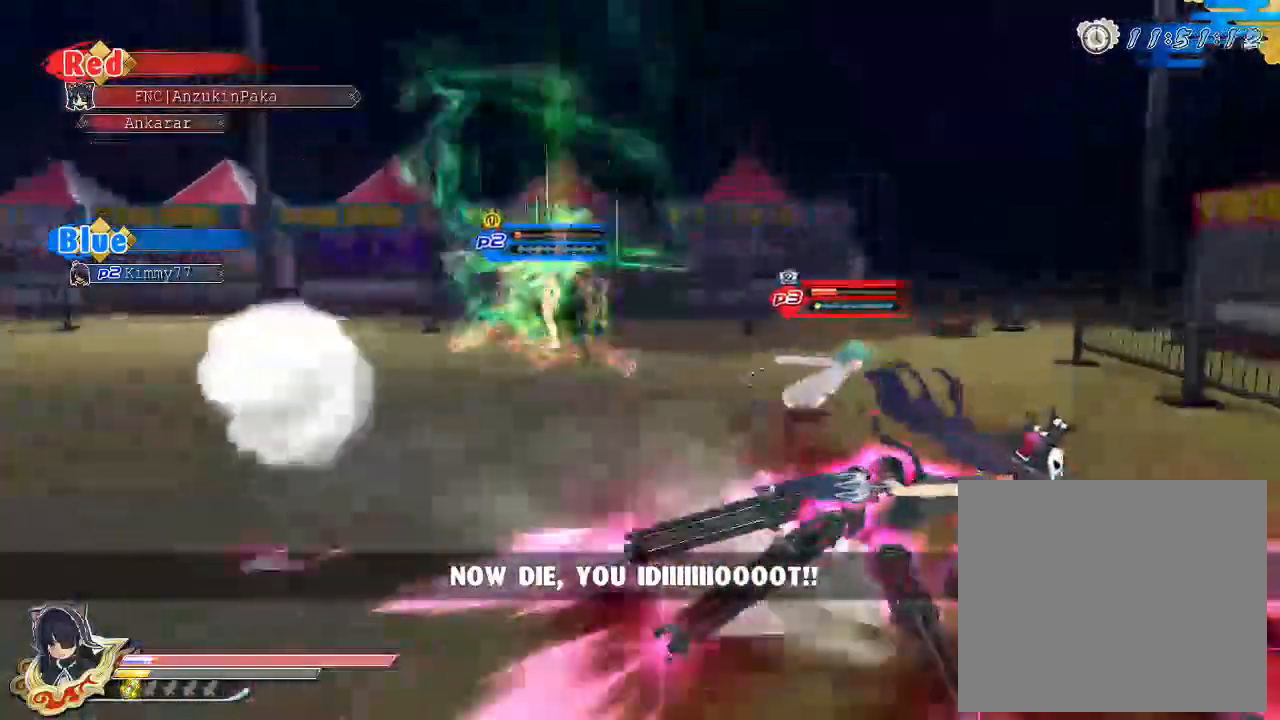
{"buttons": [], "left_stick": "left", "right_stick": "center", "events": [[200, "left_stick", "down-left"], [350, "left_stick", "left"]]}
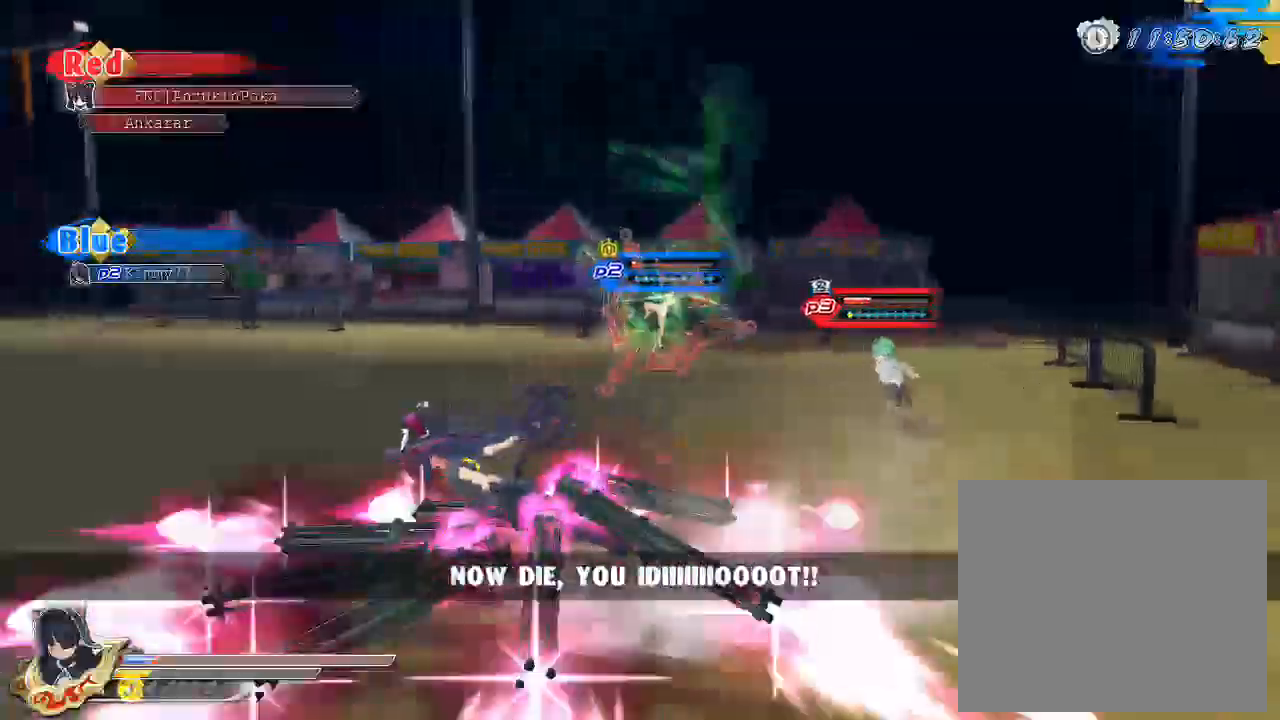
{"buttons": [], "left_stick": "left", "right_stick": "center", "events": []}
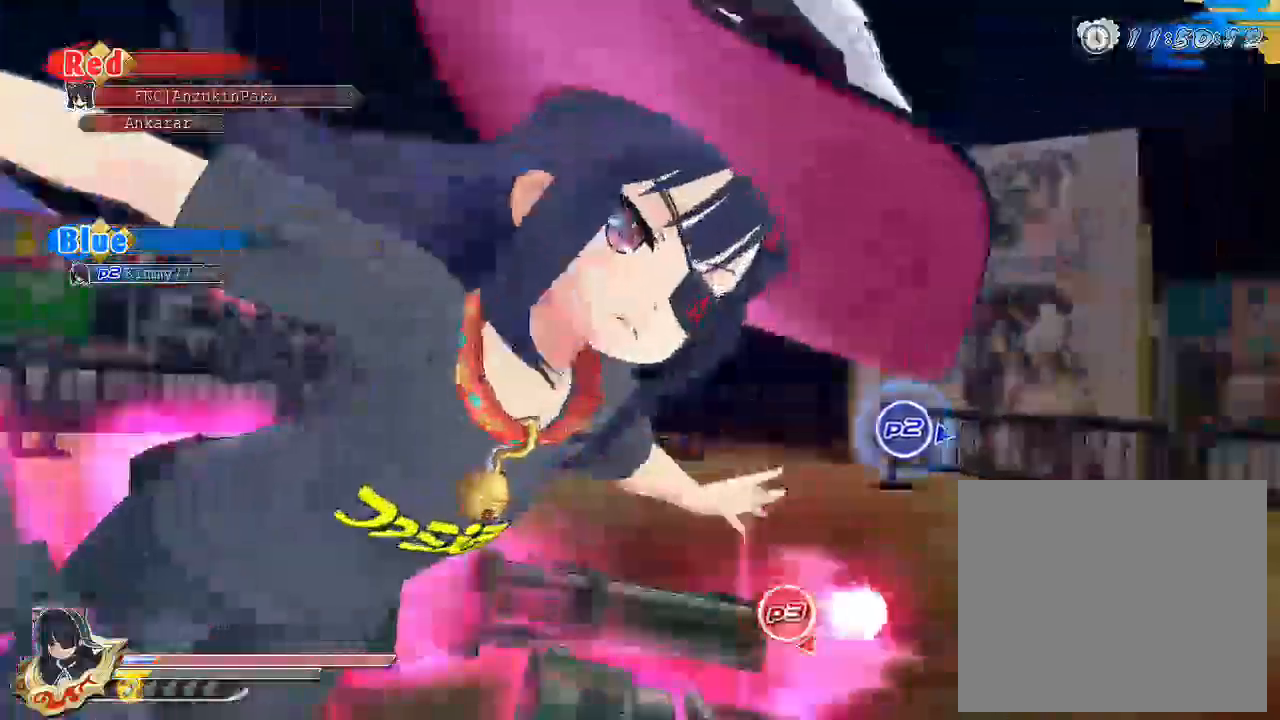
{"buttons": [], "left_stick": "left", "right_stick": "center", "events": []}
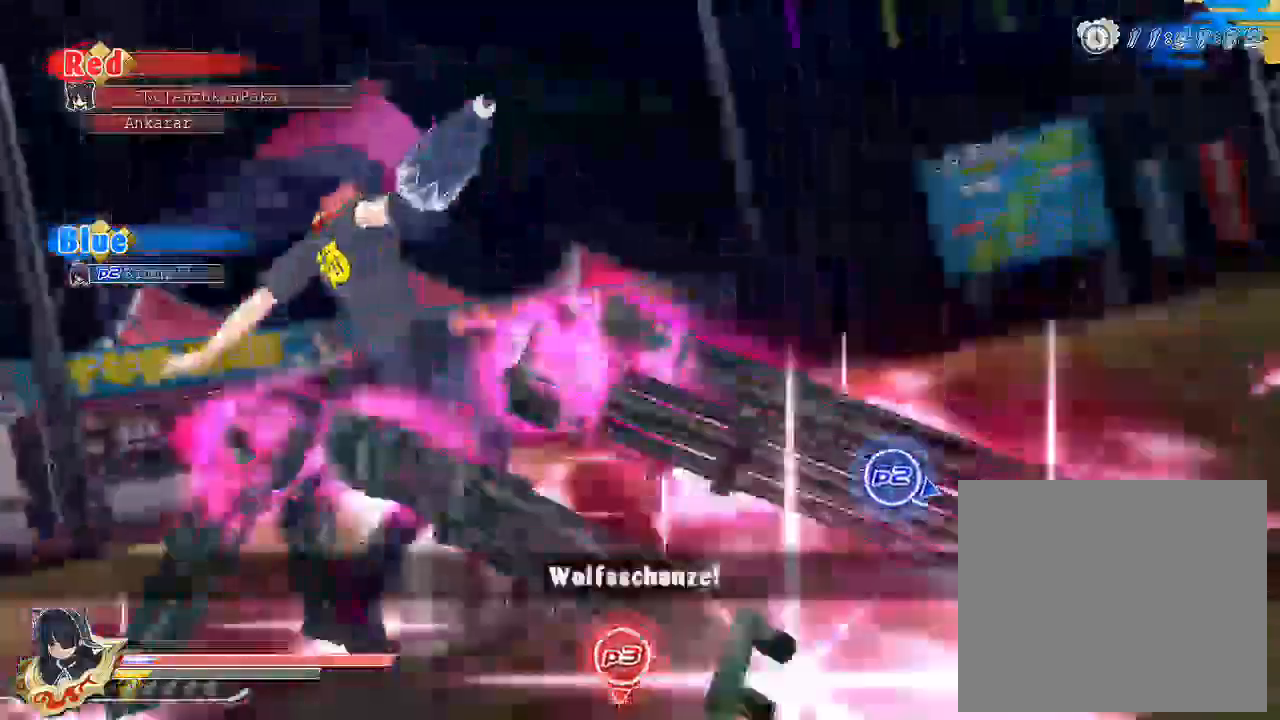
{"buttons": [], "left_stick": "up", "right_stick": "center", "events": [[17, "left_stick", "up-left"], [300, "left_stick", "up"]]}
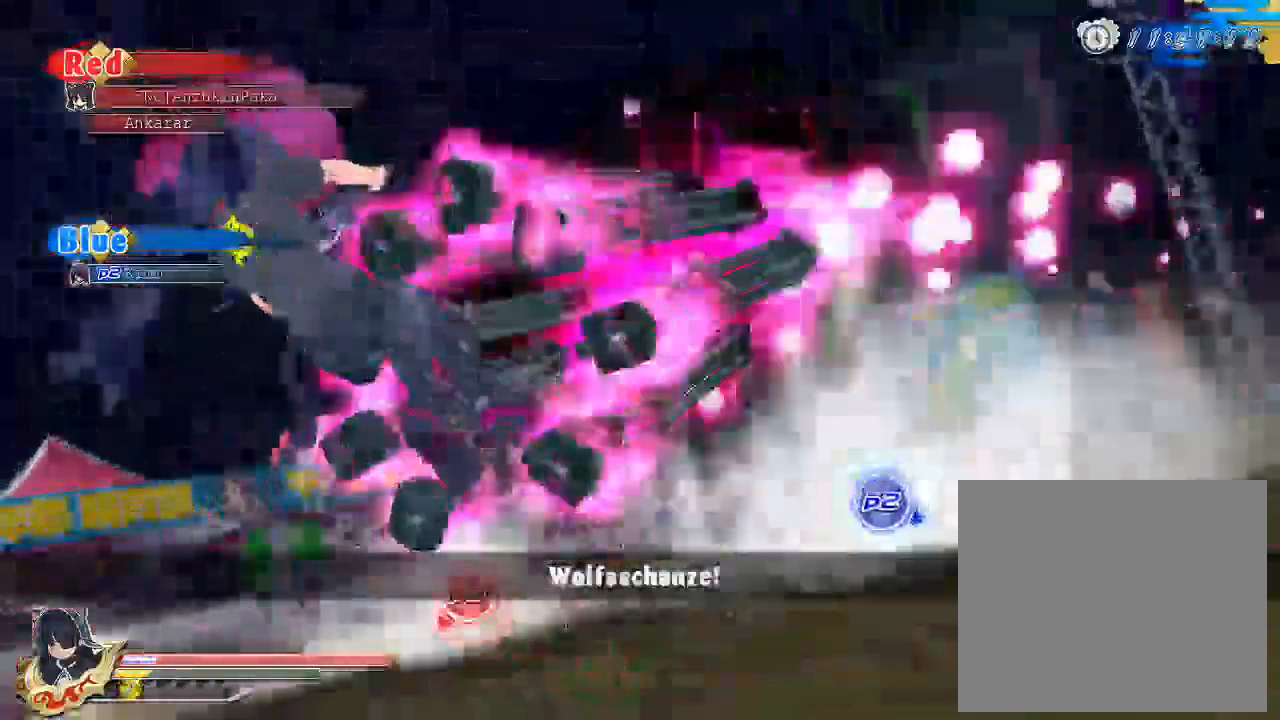
{"buttons": [], "left_stick": "up", "right_stick": "down-right", "events": [[450, "right_stick", "down-right"]]}
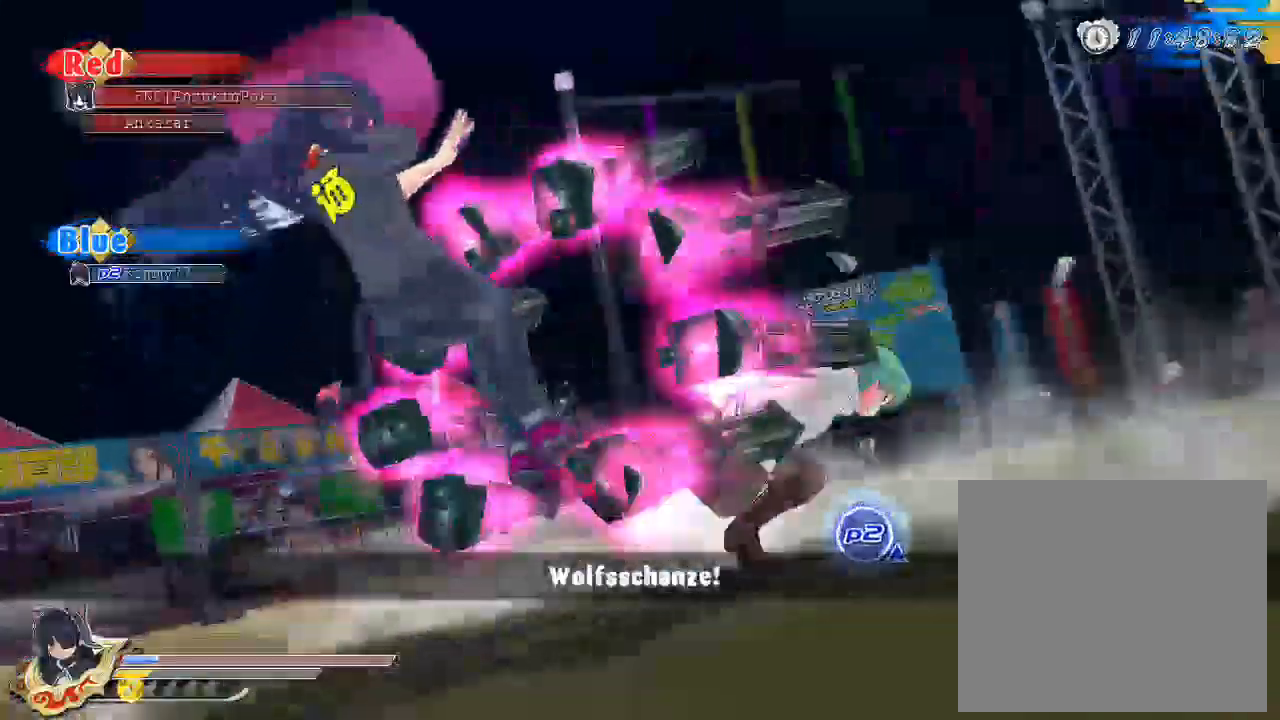
{"buttons": [], "left_stick": "up-left", "right_stick": "down-right", "events": [[333, "left_stick", "up-left"]]}
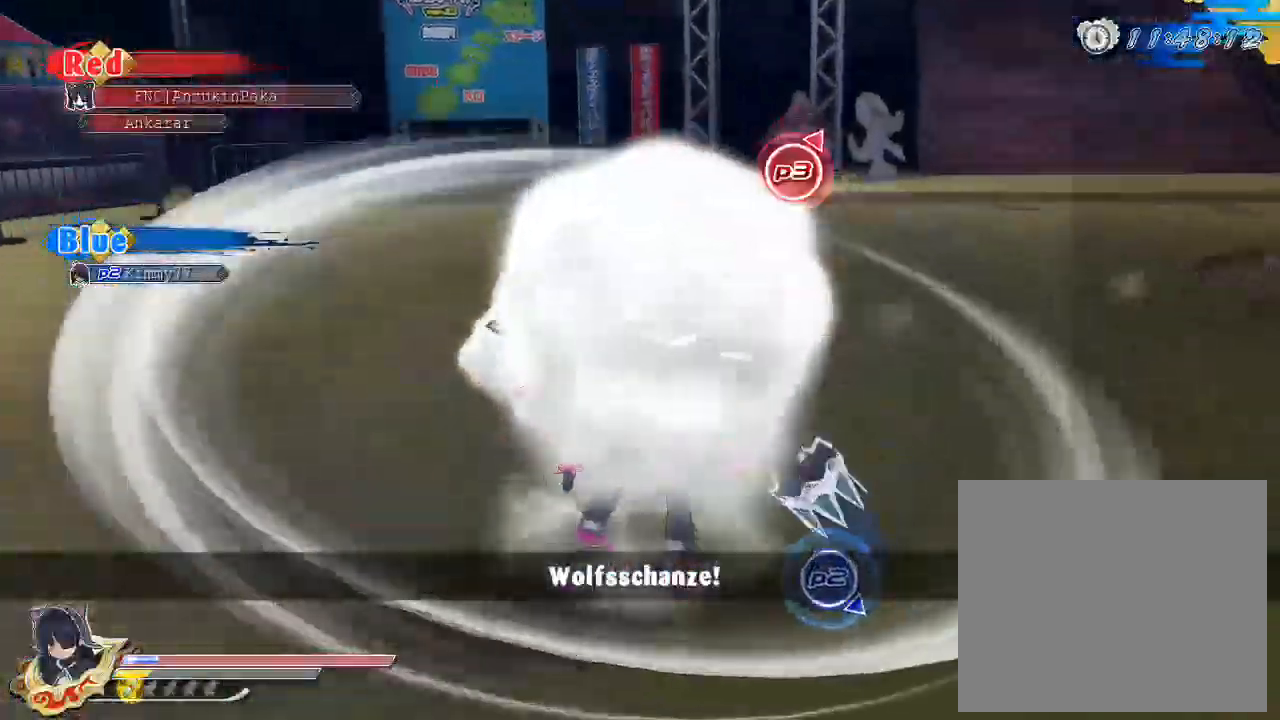
{"buttons": ["CIRCLE"], "left_stick": "up", "right_stick": "center", "events": [[33, "right_stick", "center"], [67, "CIRCLE", "down"], [333, "left_stick", "up"]]}
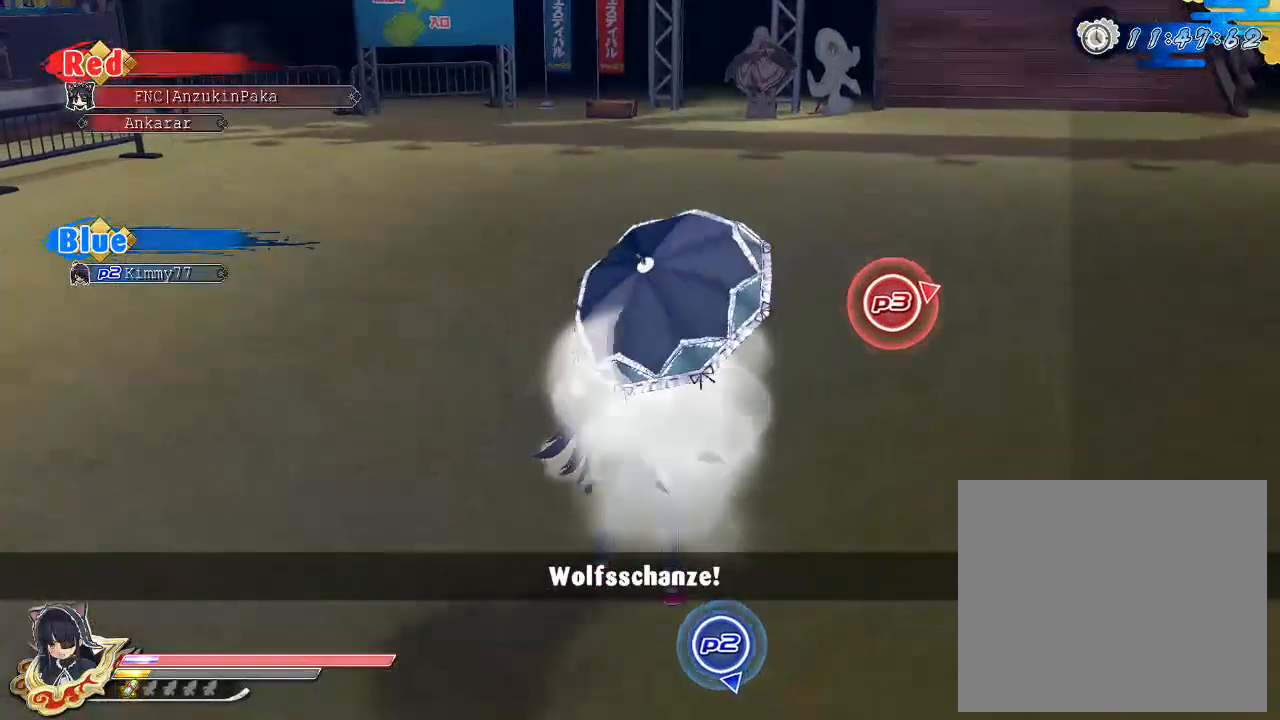
{"buttons": ["CIRCLE"], "left_stick": "up", "right_stick": "center", "events": []}
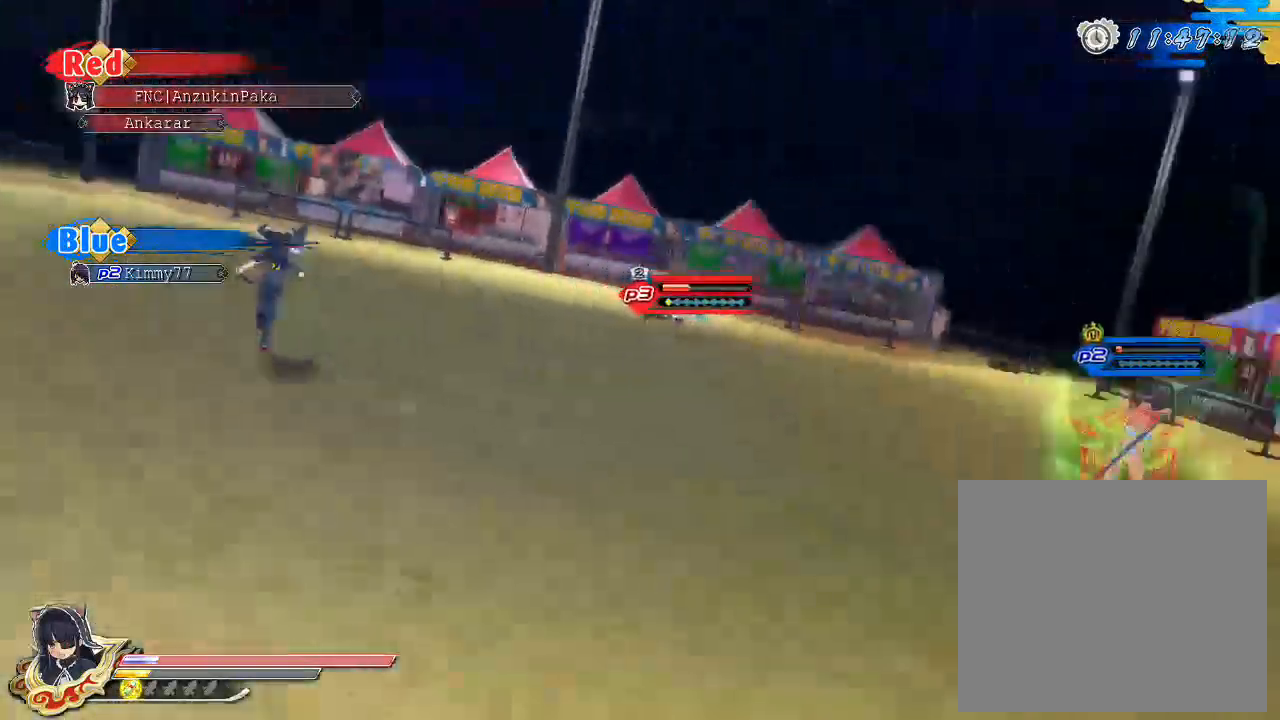
{"buttons": ["CIRCLE"], "left_stick": "up", "right_stick": "center", "events": [[67, "left_stick", "up-left"], [200, "left_stick", "up"]]}
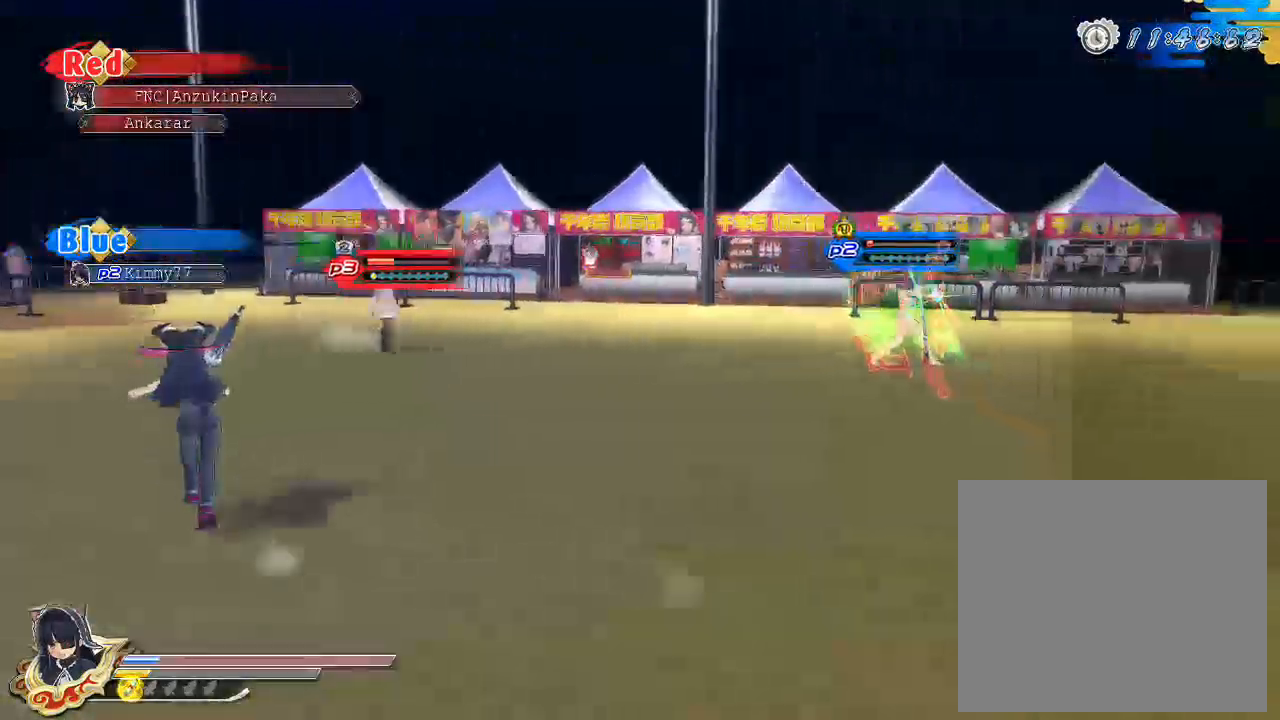
{"buttons": [], "left_stick": "center", "right_stick": "center", "events": [[467, "left_stick", "center"], [500, "CIRCLE", "up"]]}
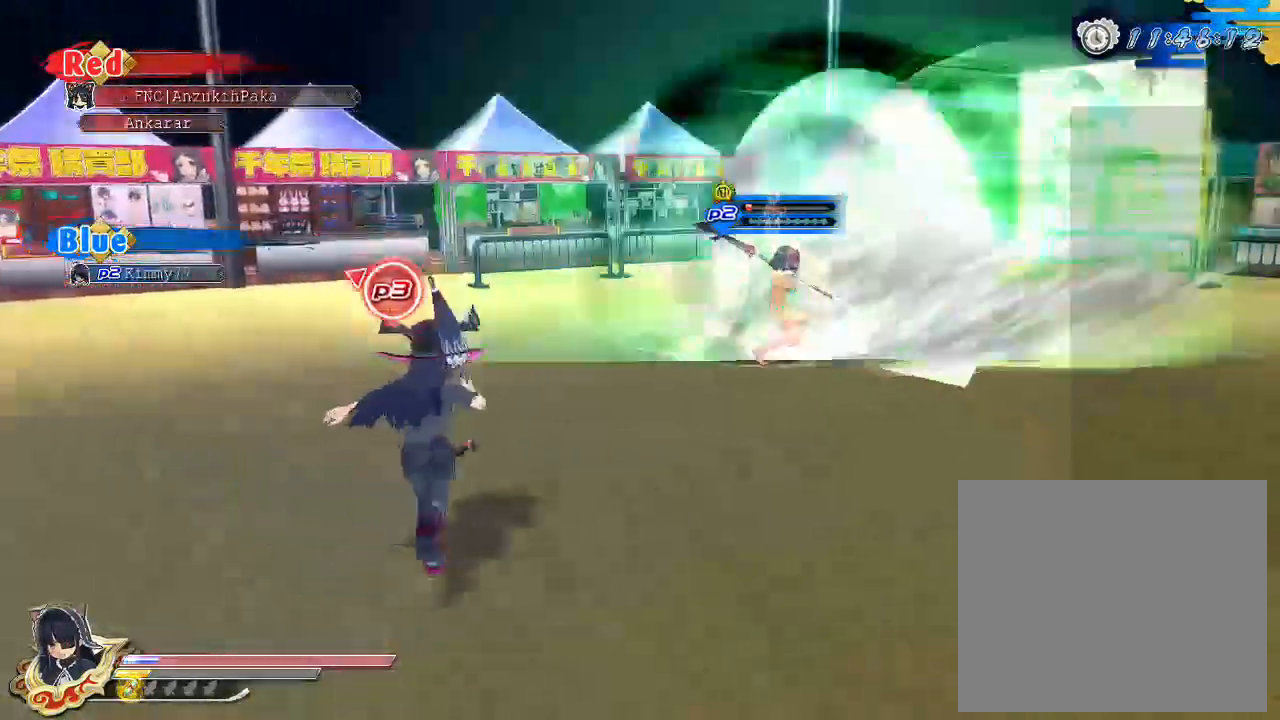
{"buttons": [], "left_stick": "center", "right_stick": "center", "events": [[183, "SQUARE", "down"], [467, "SQUARE", "up"]]}
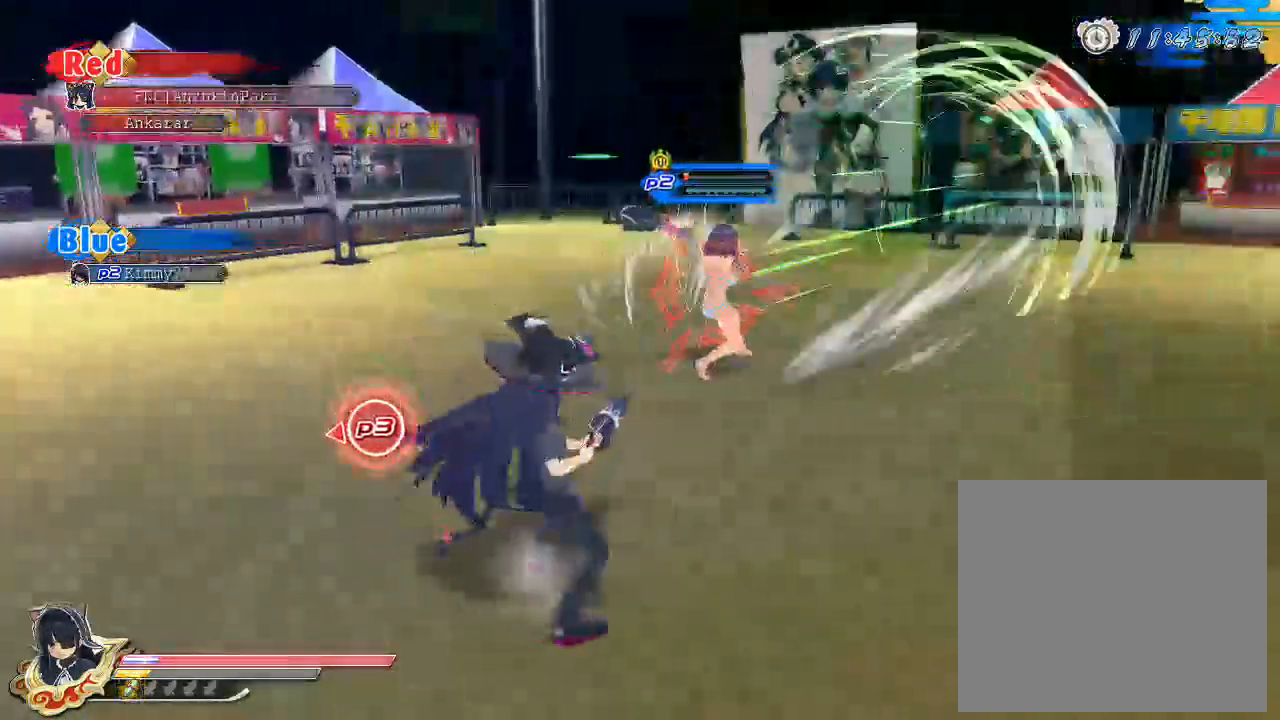
{"buttons": [], "left_stick": "center", "right_stick": "center", "events": []}
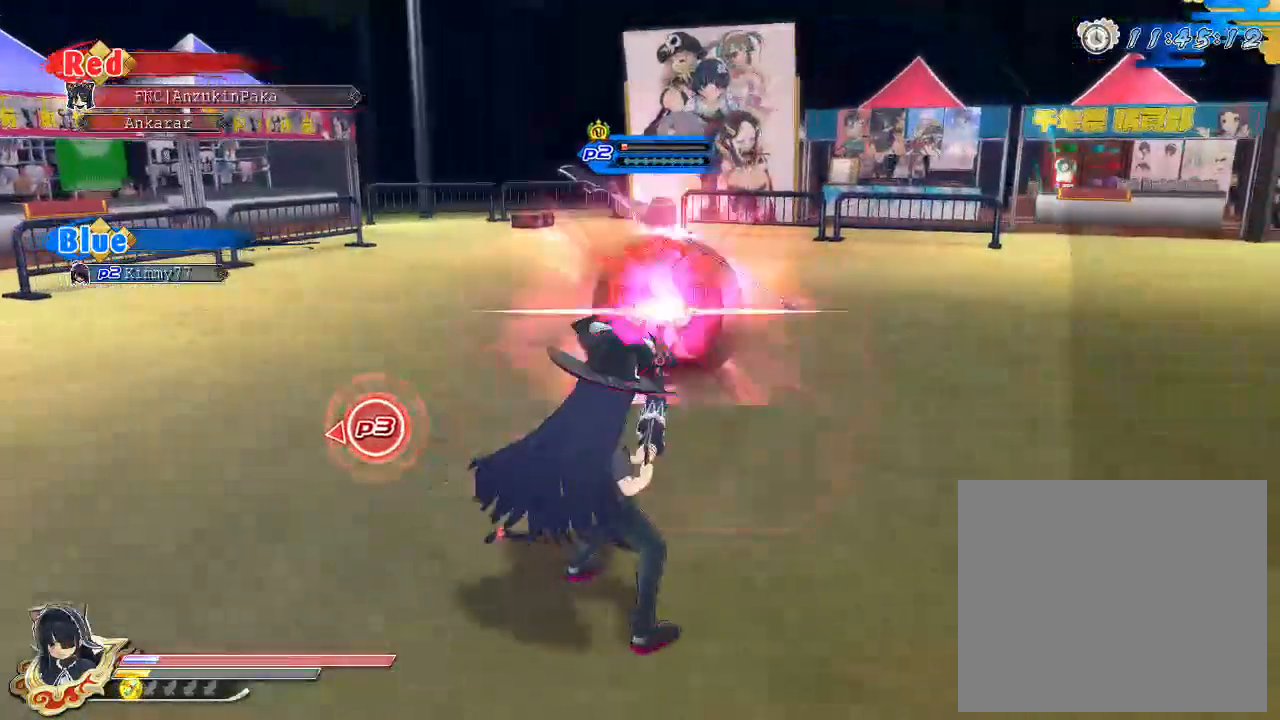
{"buttons": ["TRIANGLE"], "left_stick": "center", "right_stick": "center", "events": [[350, "CROSS", "down"], [383, "R1", "down"], [450, "R1", "up"], [467, "CROSS", "up"], [500, "TRIANGLE", "down"]]}
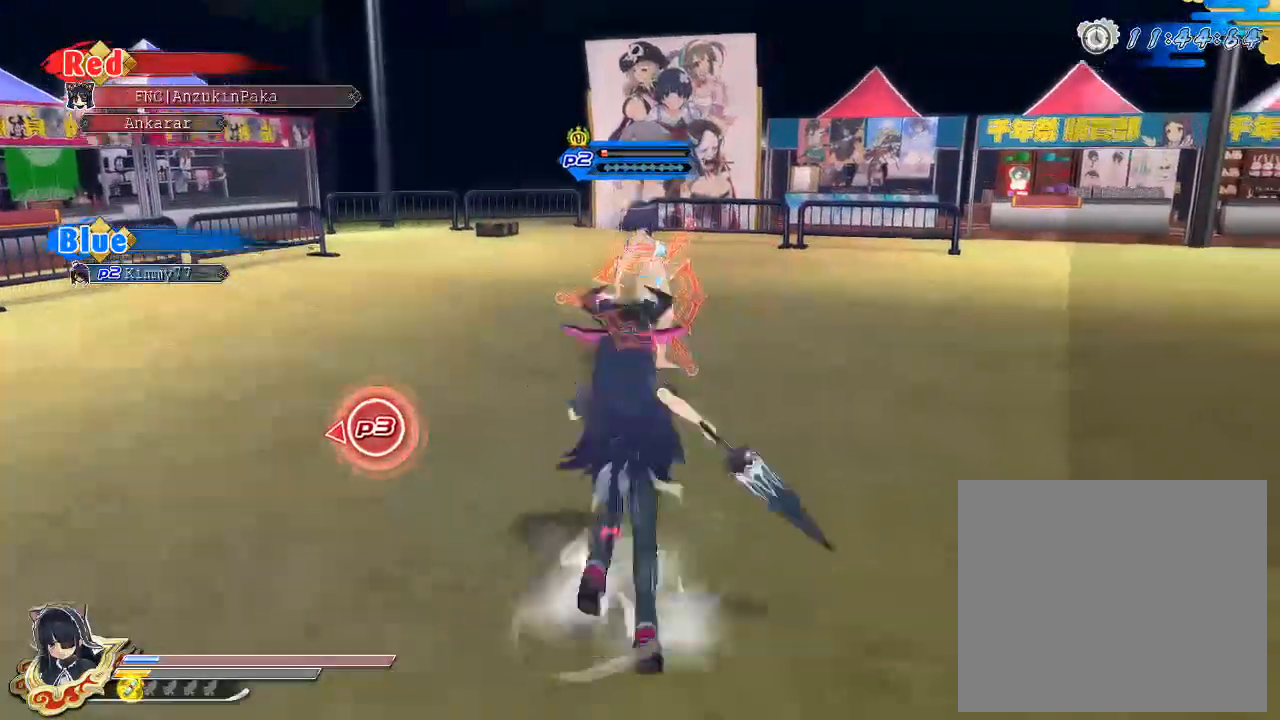
{"buttons": ["TRIANGLE"], "left_stick": "center", "right_stick": "center", "events": []}